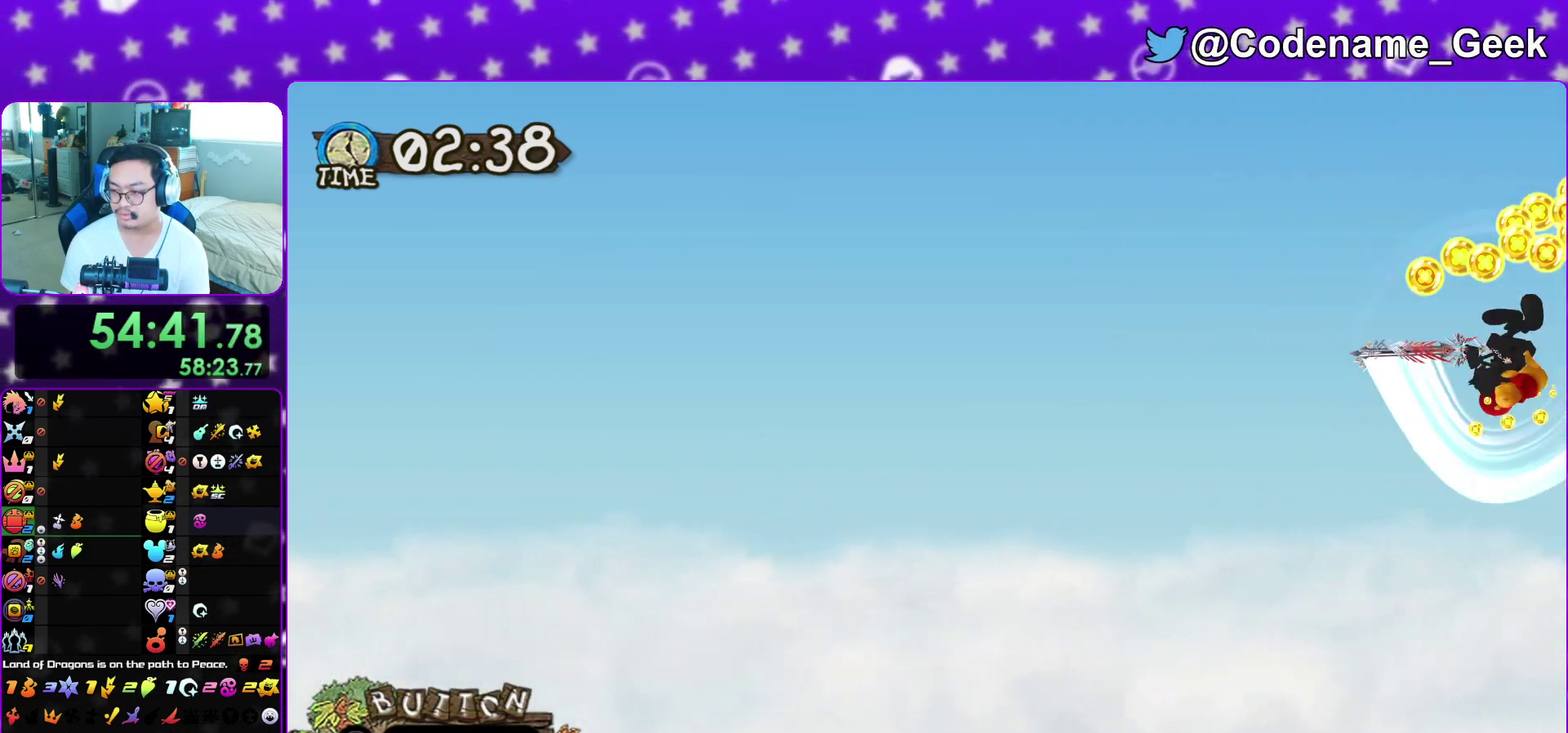
Gameplay with a controller (Nintendo layout); each line is a JSON object with the inputs held at the frame after it (dt_ms = milliseconds from this image to that frame). "events" lists button and stick changes between this image and that frame as [ms after this image, input, new state], when the widget could be followed in between. This overlay highlights the sticks when they move; stick clicks (L3 R3) are not distinguishable. Not read: L3 R3 SELECT START.
{"dt_ms": 600, "buttons": ["A"], "left_stick": "center", "right_stick": "center", "events": [[33, "A", "down"], [50, "X", "up"], [117, "A", "up"], [117, "X", "down"], [200, "A", "down"], [217, "X", "up"], [300, "X", "down"], [317, "A", "up"], [400, "A", "down"], [417, "X", "up"], [483, "X", "down"], [517, "A", "up"], [583, "A", "down"], [600, "X", "up"]]}
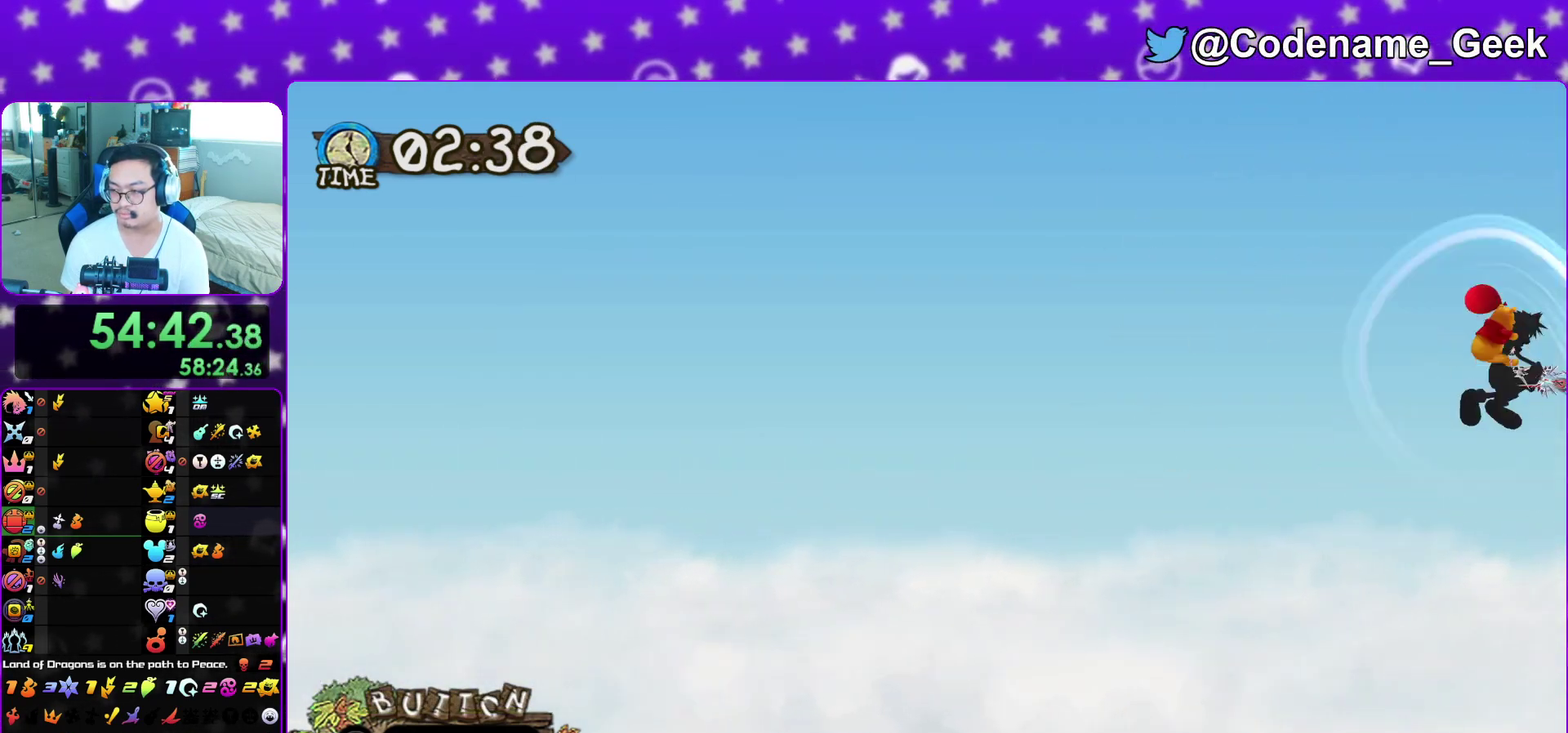
{"dt_ms": 400, "buttons": ["A"], "left_stick": "center", "right_stick": "center", "events": [[67, "X", "down"], [100, "A", "up"], [183, "A", "down"], [183, "X", "up"], [267, "X", "down"], [300, "A", "up"], [367, "X", "up"], [383, "A", "down"]]}
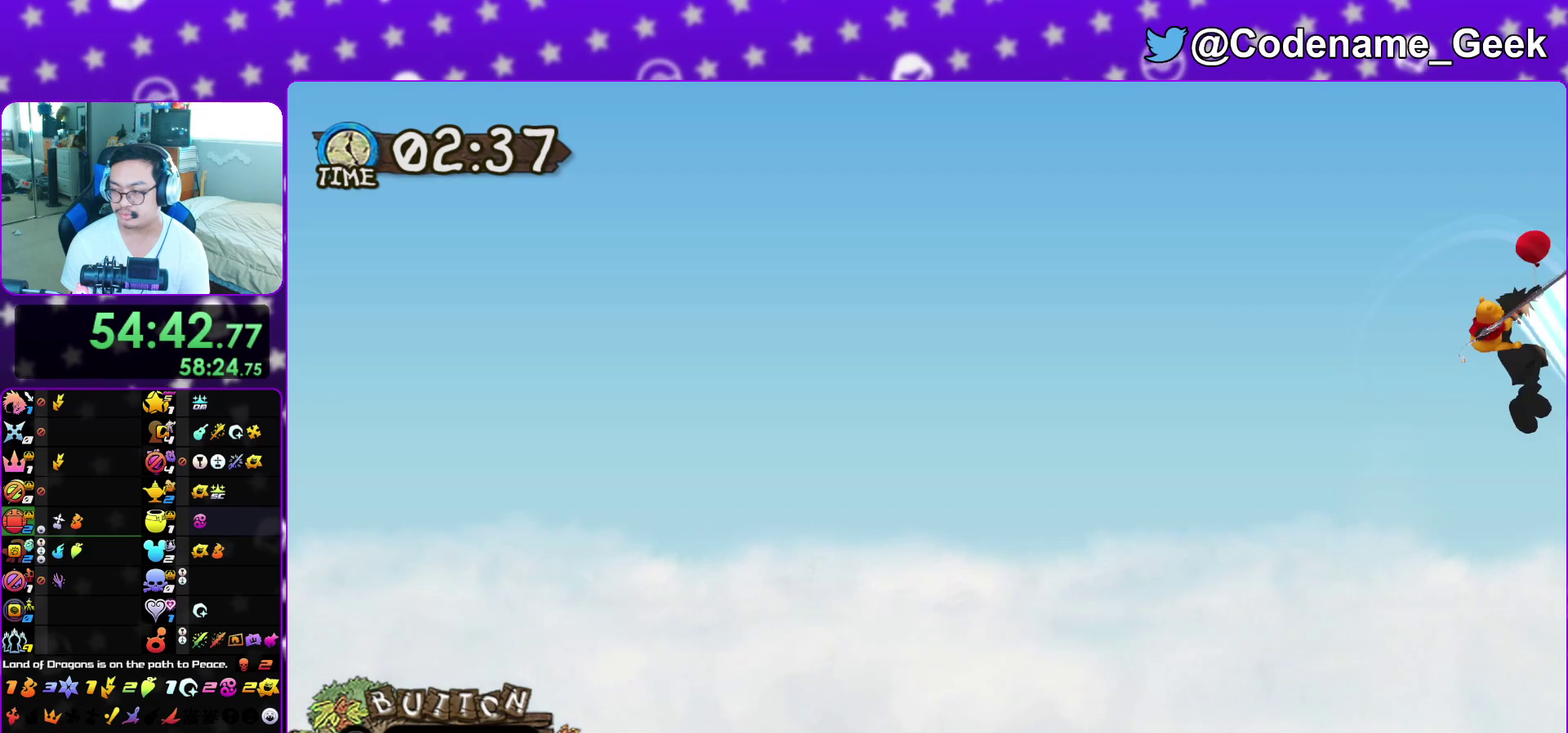
{"dt_ms": 500, "buttons": [], "left_stick": "center", "right_stick": "center", "events": [[33, "X", "down"], [83, "A", "up"], [133, "X", "up"], [167, "A", "down"], [217, "X", "down"], [300, "A", "up"], [317, "X", "up"], [383, "A", "down"], [383, "X", "down"], [483, "A", "up"], [483, "X", "up"]]}
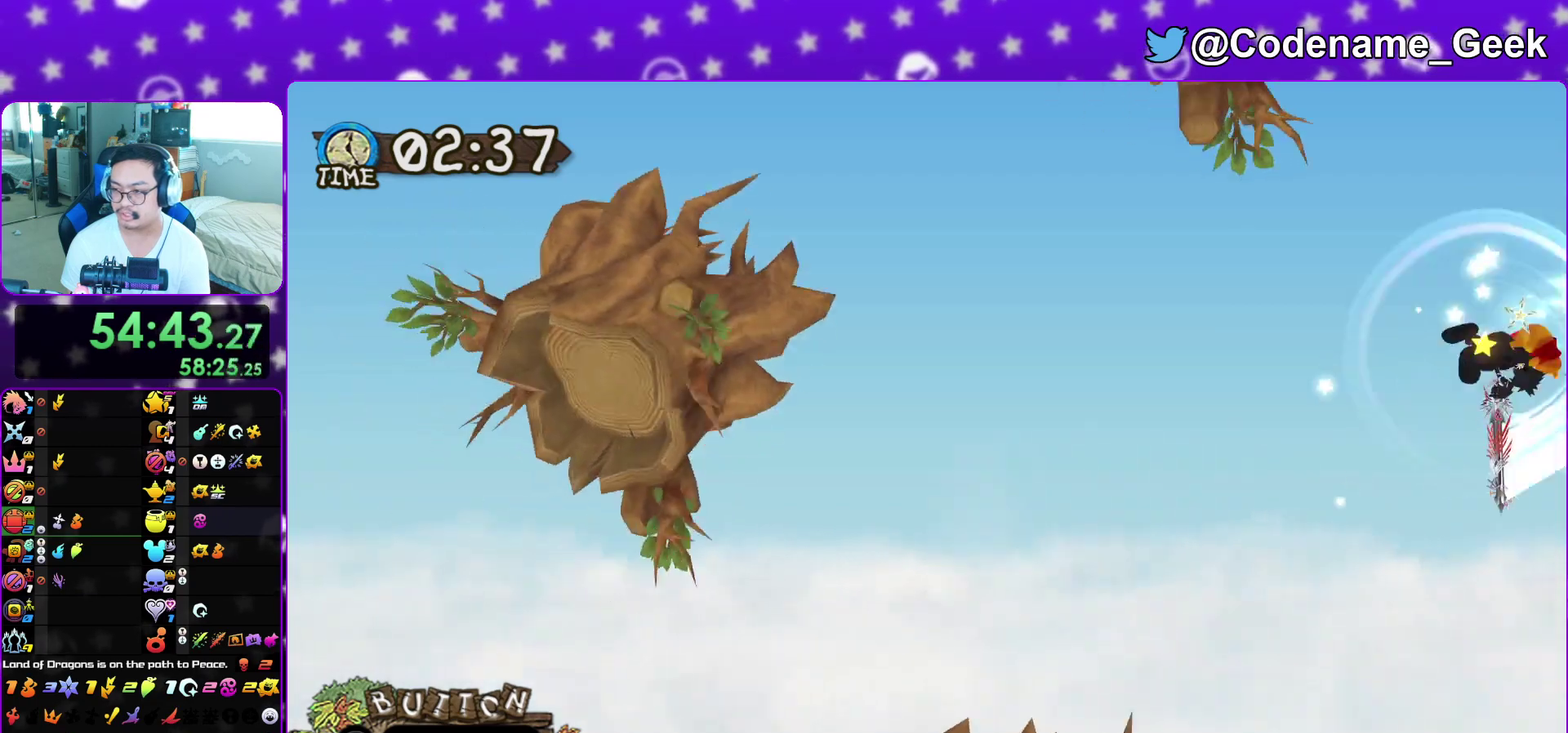
{"dt_ms": 500, "buttons": ["A"], "left_stick": "center", "right_stick": "center", "events": [[50, "A", "down"], [67, "X", "down"], [150, "A", "up"], [150, "X", "up"], [233, "A", "down"], [233, "X", "down"], [317, "X", "up"], [350, "A", "up"], [400, "X", "down"], [450, "A", "down"], [500, "X", "up"]]}
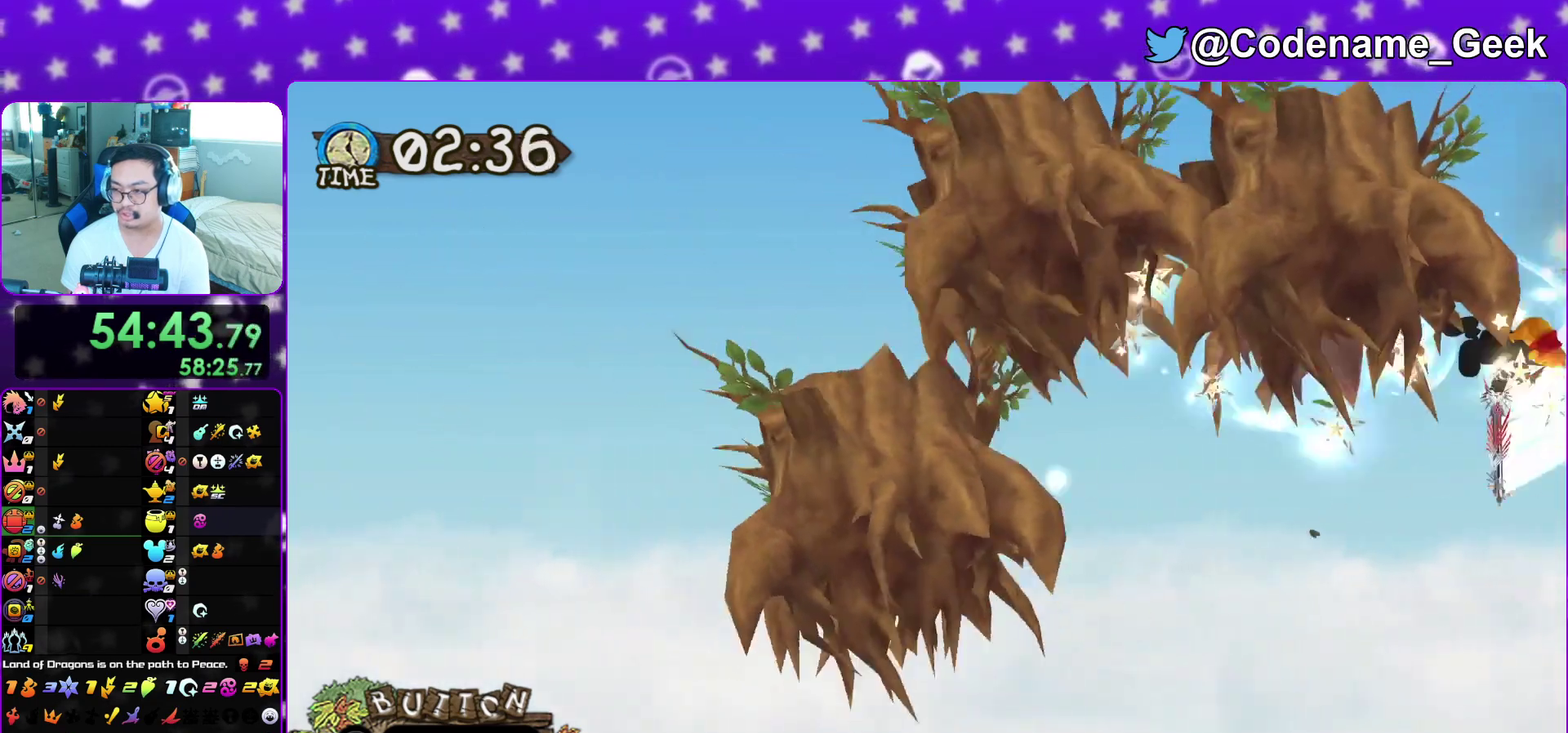
{"dt_ms": 400, "buttons": ["A"], "left_stick": "center", "right_stick": "center", "events": [[17, "A", "up"], [100, "X", "down"], [117, "A", "down"], [200, "X", "up"], [250, "A", "up"], [267, "X", "down"], [317, "A", "down"], [367, "X", "up"]]}